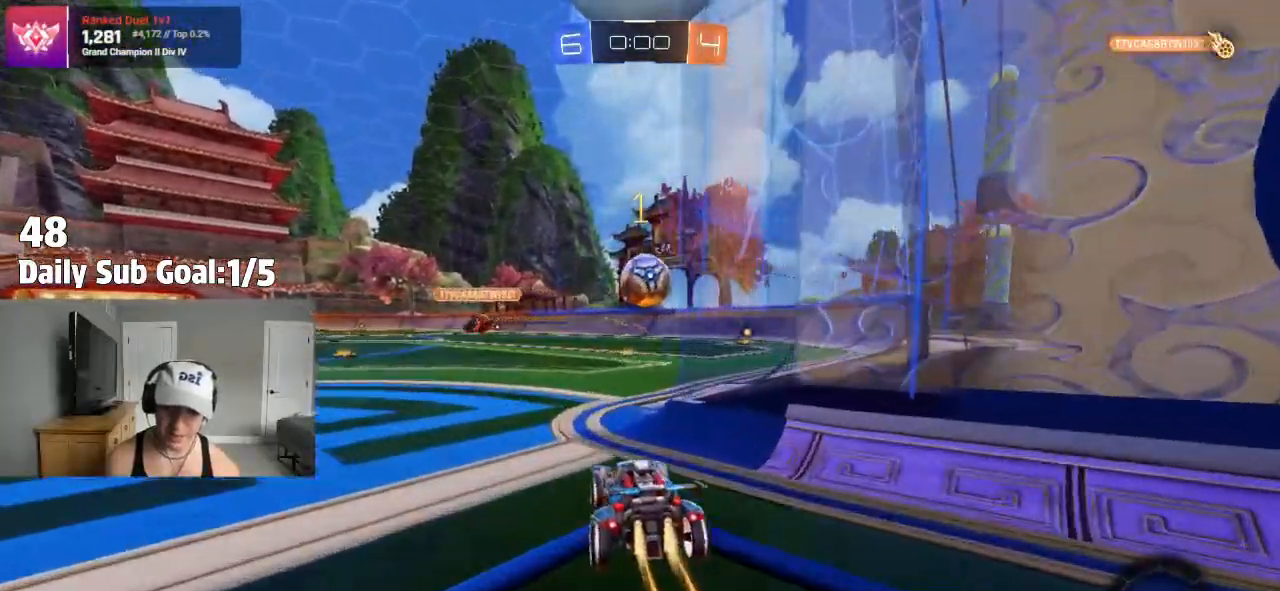
Gameplay with a controller (PlayStation layout); each line is a JSON object with the inputs held at the frame after it. "events" lists button and stick changes between this image and that frame as [ms after this image, input, new state], when the widget could be followed in between. Not read: right_stick.
{"buttons": ["L1"], "left_stick": "right", "events": [[133, "left_stick", "right"], [150, "R2", "down"], [250, "left_stick", "center"], [267, "R2", "up"], [283, "CROSS", "down"], [350, "CROSS", "up"], [350, "left_stick", "right"], [367, "R1", "down"], [417, "CROSS", "down"], [417, "R1", "up"], [483, "CROSS", "up"], [500, "L1", "down"]]}
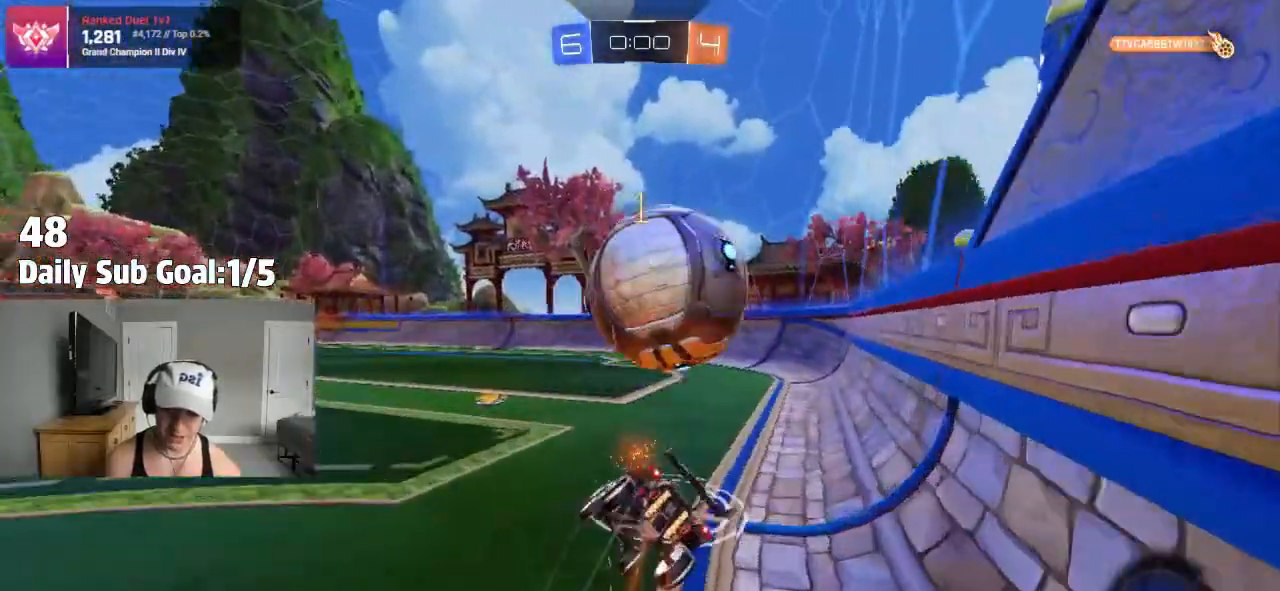
{"buttons": ["L1"], "left_stick": "down-right", "events": [[50, "L1", "up"], [67, "TRIANGLE", "down"], [100, "left_stick", "down-right"], [150, "R2", "down"], [217, "TRIANGLE", "up"], [283, "L1", "down"], [283, "R2", "up"], [333, "TRIANGLE", "down"], [333, "left_stick", "right"], [417, "L1", "up"], [433, "R2", "down"], [433, "left_stick", "down-right"], [450, "TRIANGLE", "up"], [467, "L1", "down"], [500, "R2", "up"]]}
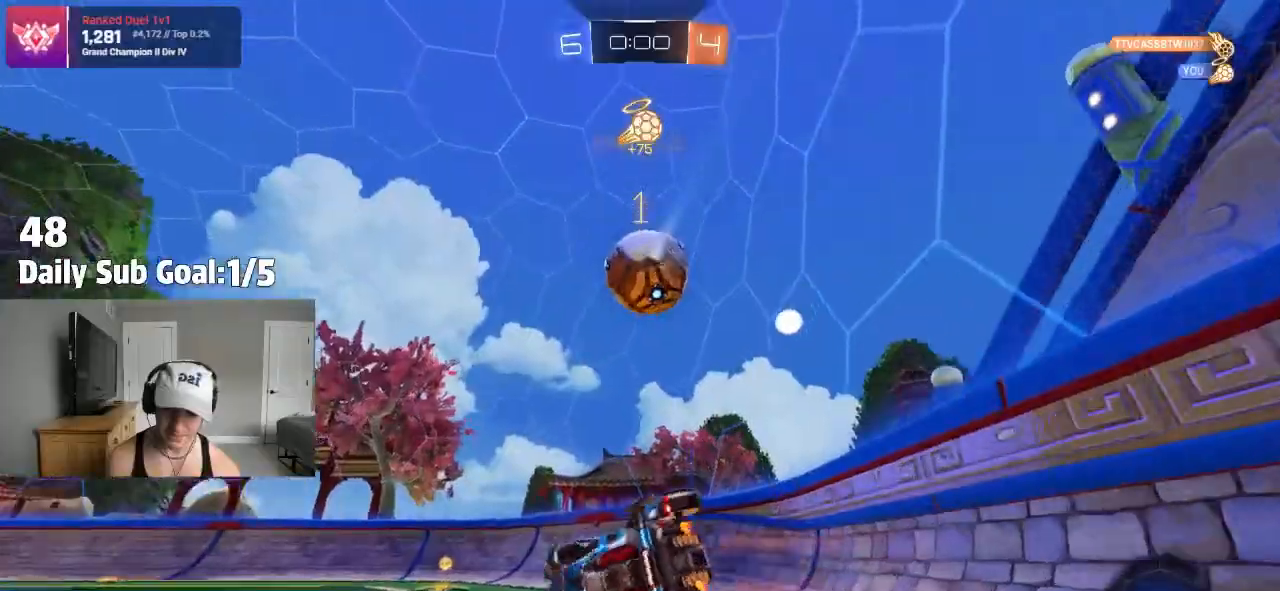
{"buttons": [], "left_stick": "left", "events": [[133, "L1", "up"], [250, "left_stick", "down-left"], [300, "left_stick", "center"], [383, "left_stick", "left"]]}
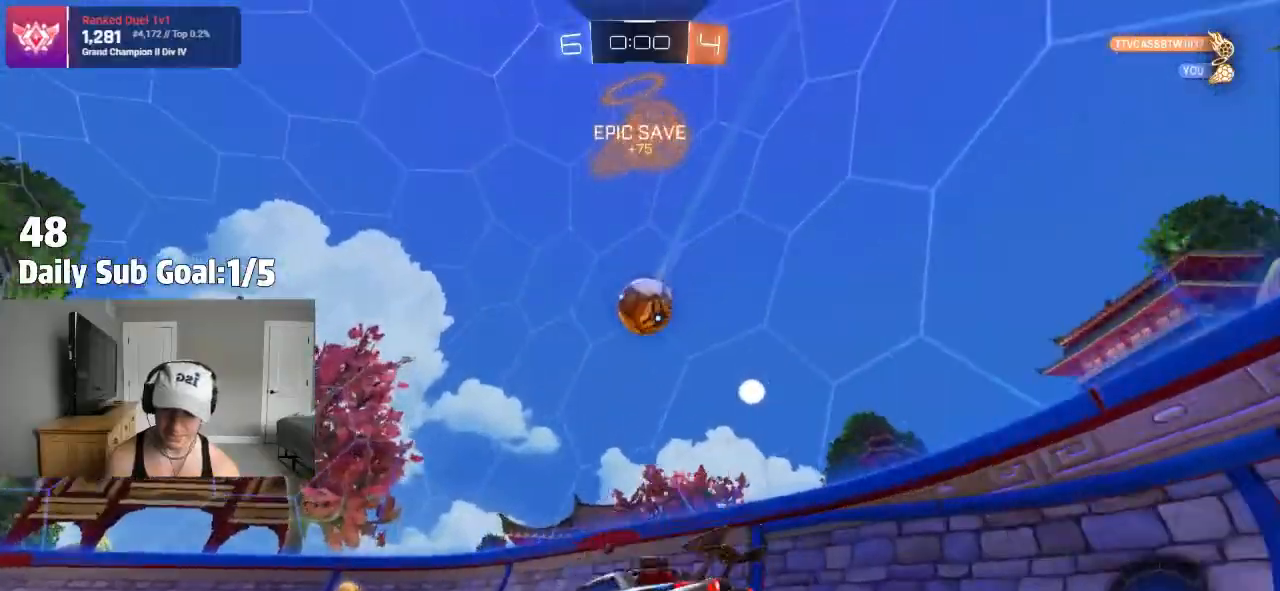
{"buttons": [], "left_stick": "right"}
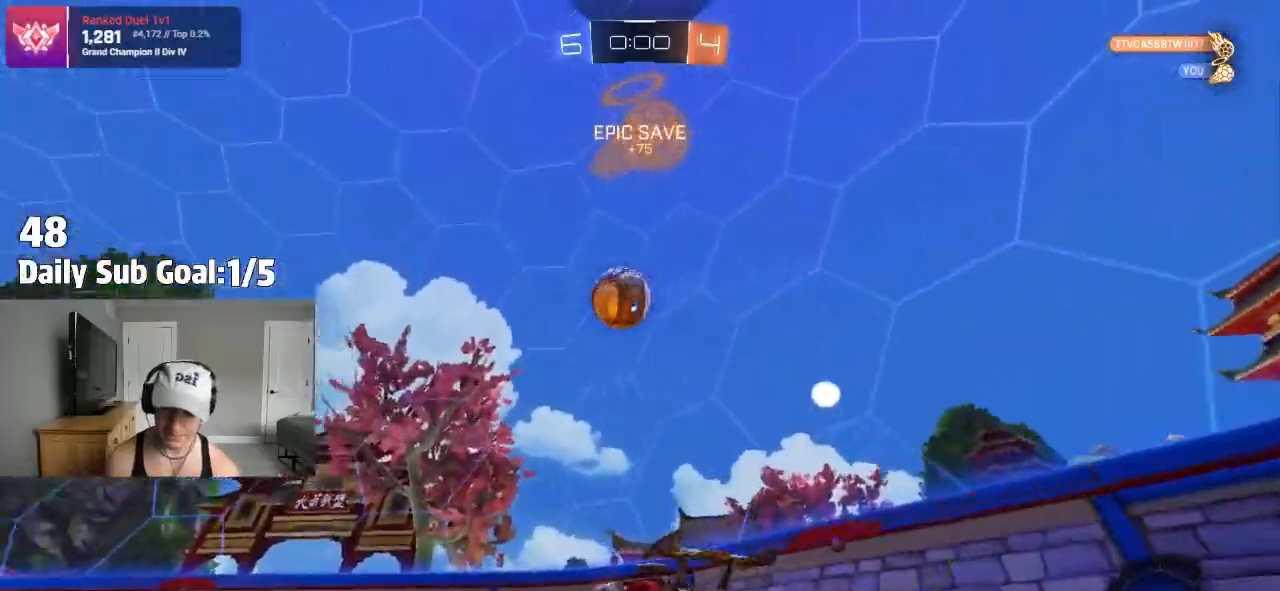
{"buttons": [], "left_stick": "left", "events": [[67, "left_stick", "center"], [83, "R1", "down"], [300, "R1", "up"], [367, "left_stick", "left"]]}
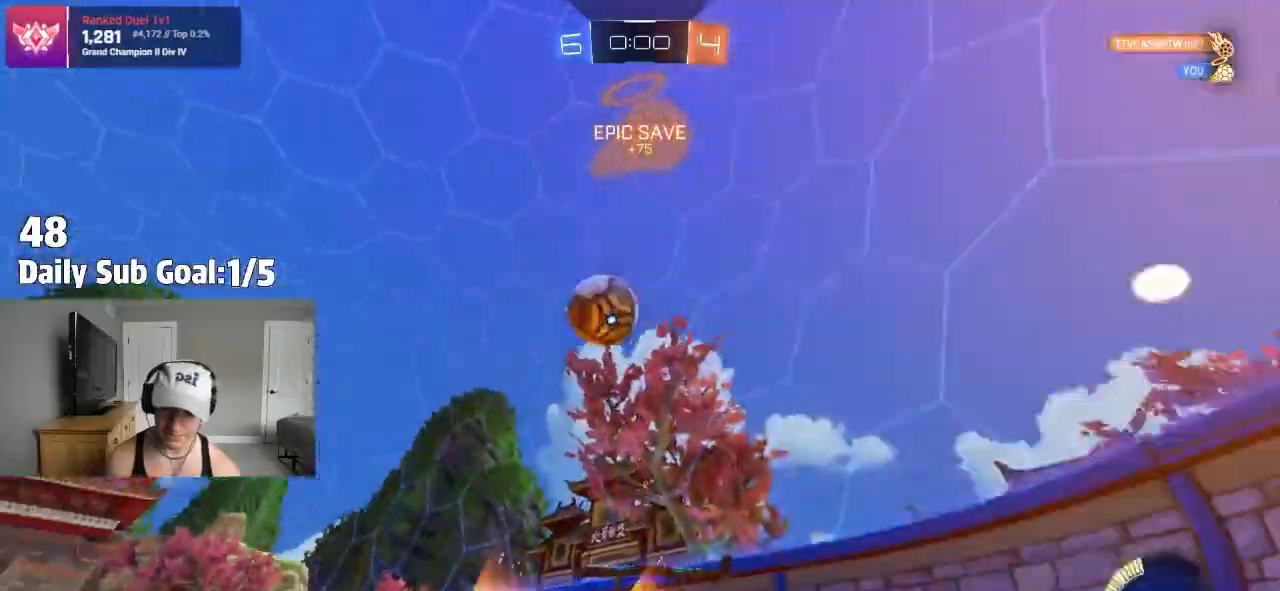
{"buttons": [], "left_stick": "center", "events": [[83, "left_stick", "center"], [250, "left_stick", "left"], [367, "left_stick", "center"]]}
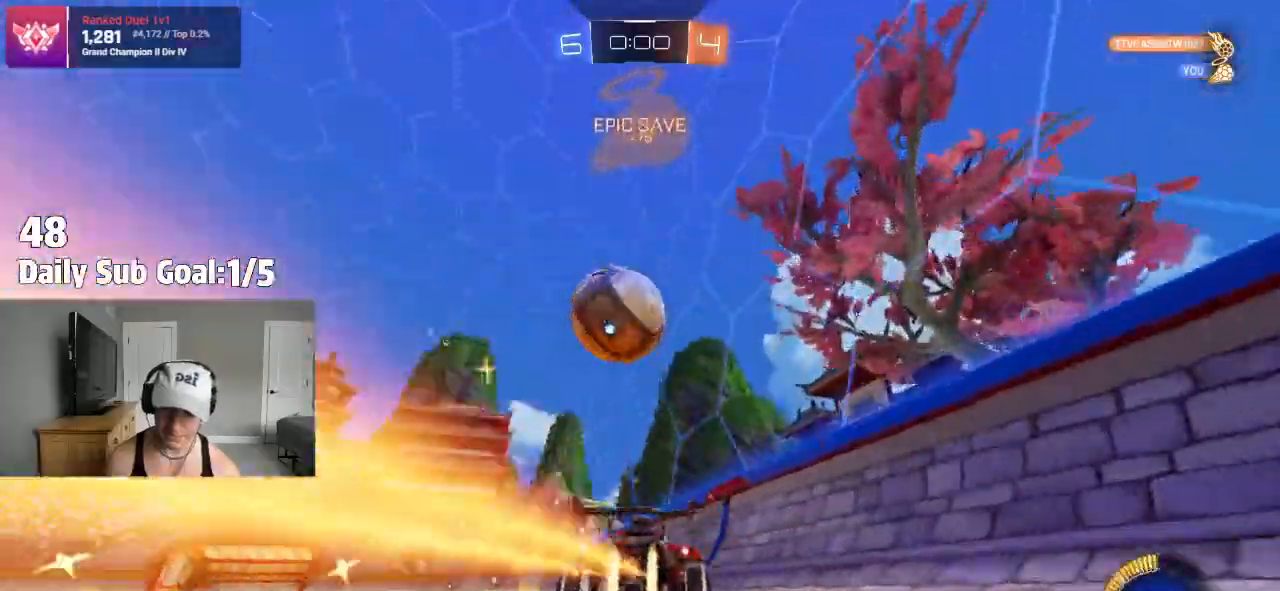
{"buttons": ["CROSS"], "left_stick": "right", "events": [[67, "left_stick", "left"], [400, "left_stick", "right"], [467, "CROSS", "down"]]}
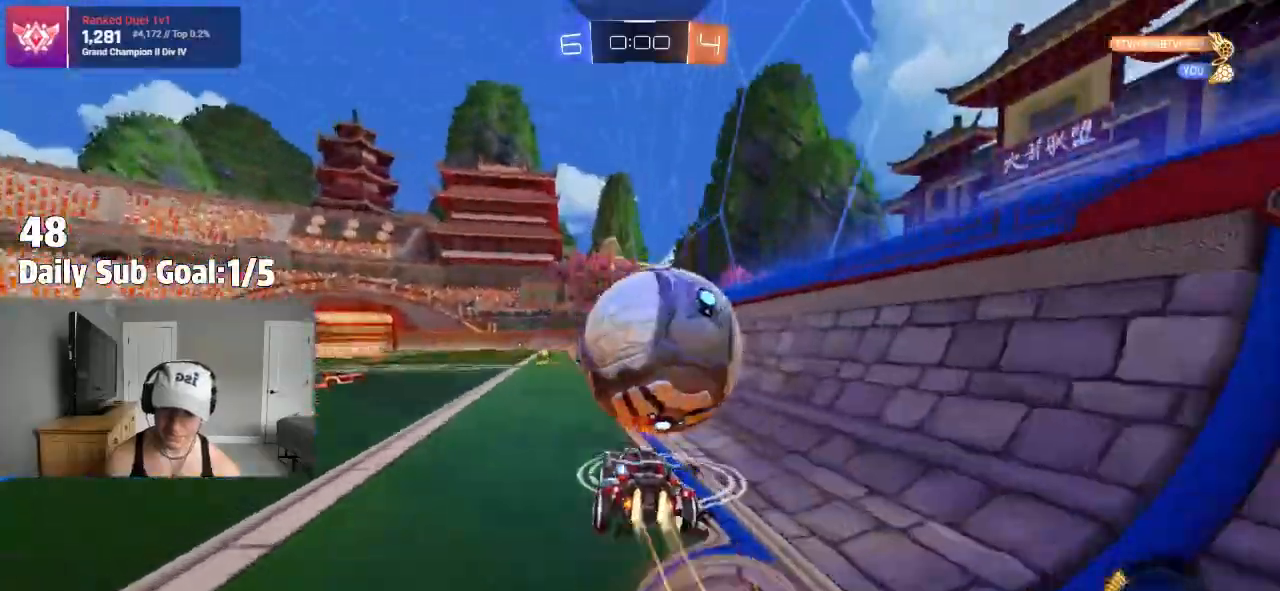
{"buttons": [], "left_stick": "left", "events": [[83, "CROSS", "up"], [167, "left_stick", "down-left"], [233, "L1", "down"], [367, "L1", "up"], [433, "left_stick", "left"]]}
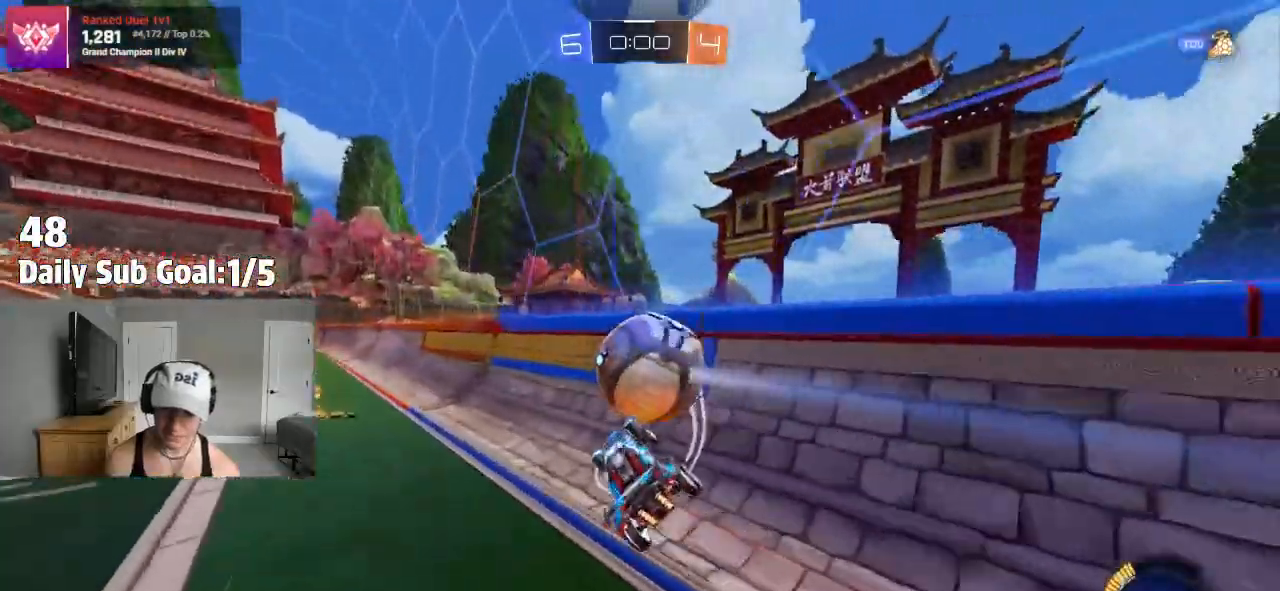
{"buttons": ["R2"], "left_stick": "up", "events": [[17, "R2", "down"], [50, "left_stick", "center"], [200, "left_stick", "right"], [367, "left_stick", "center"], [467, "left_stick", "up"]]}
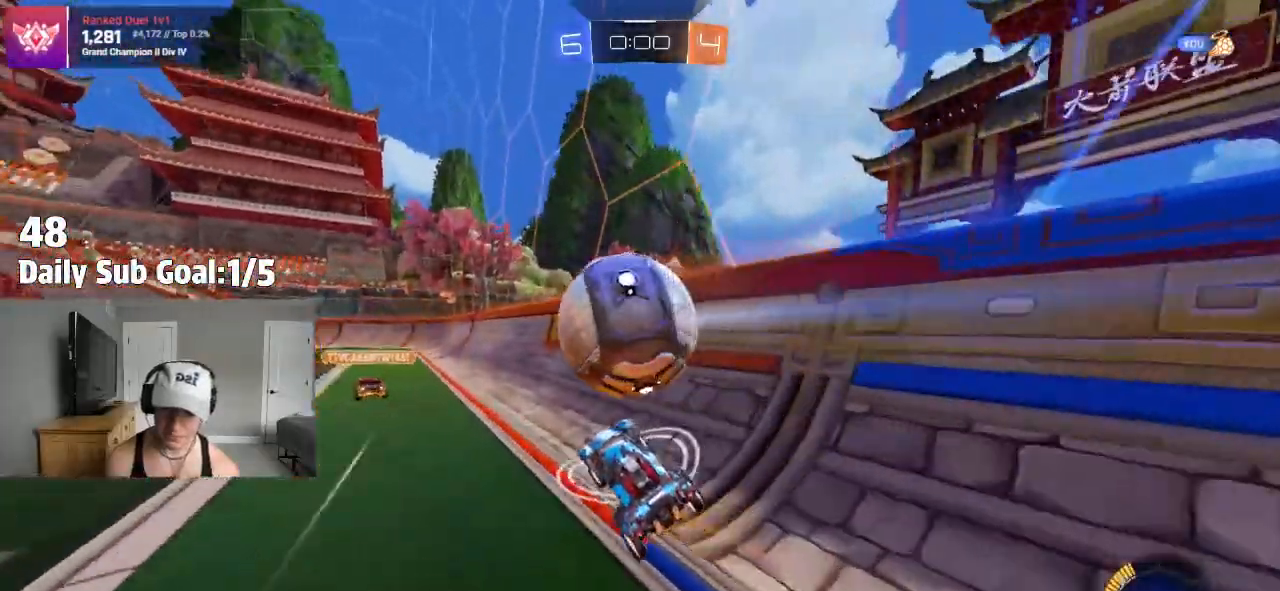
{"buttons": [], "left_stick": "down-left", "events": [[67, "CROSS", "down"], [133, "R2", "up"], [150, "left_stick", "down"], [183, "CROSS", "up"], [250, "left_stick", "center"], [483, "left_stick", "down-left"]]}
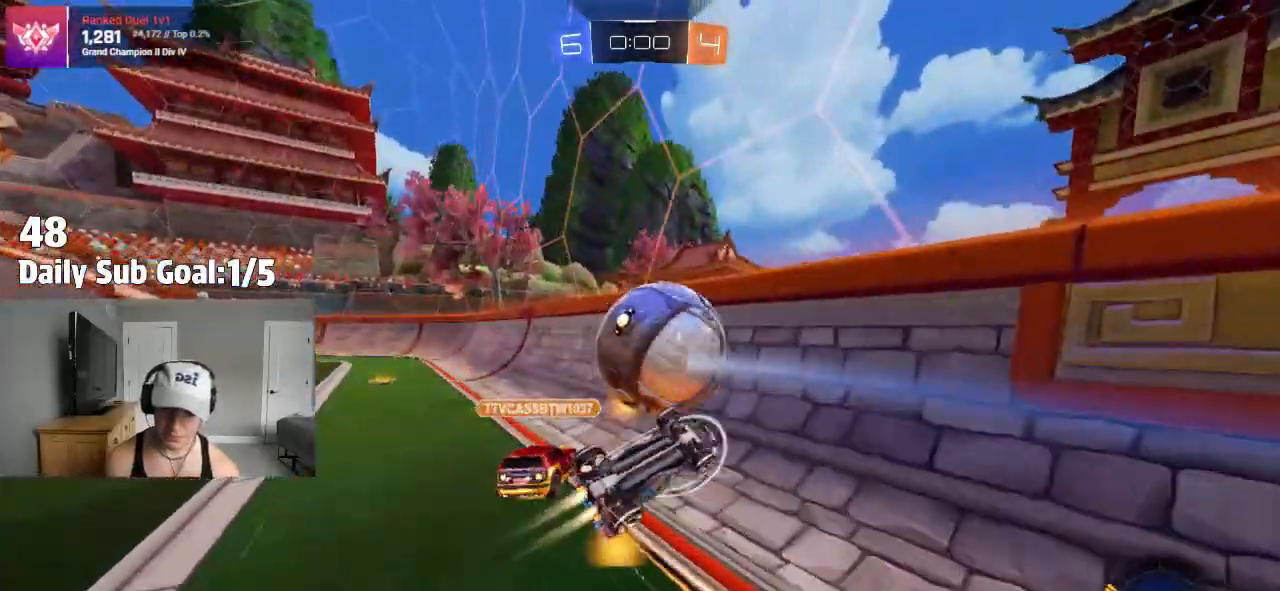
{"buttons": ["R2"], "left_stick": "left", "events": [[100, "L1", "down"], [133, "R2", "down"], [167, "left_stick", "up-left"], [267, "L1", "up"], [350, "left_stick", "left"]]}
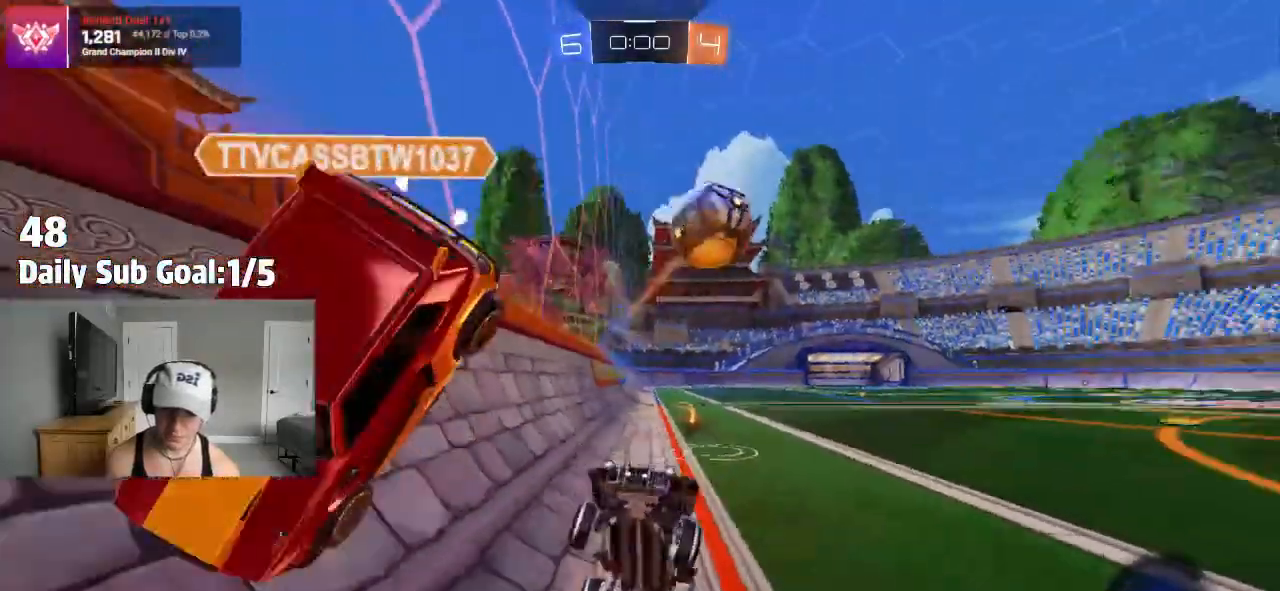
{"buttons": ["L1"], "left_stick": "left", "events": [[217, "L2", "down"], [217, "R2", "up"], [367, "L2", "up"], [467, "L1", "down"]]}
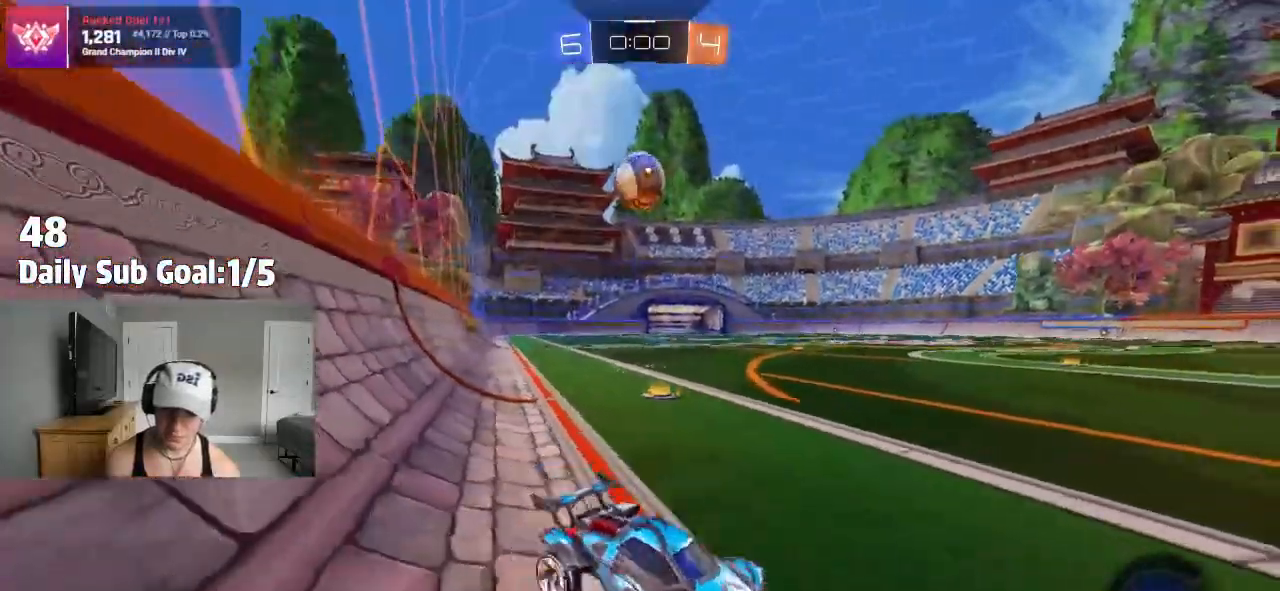
{"buttons": [], "left_stick": "left"}
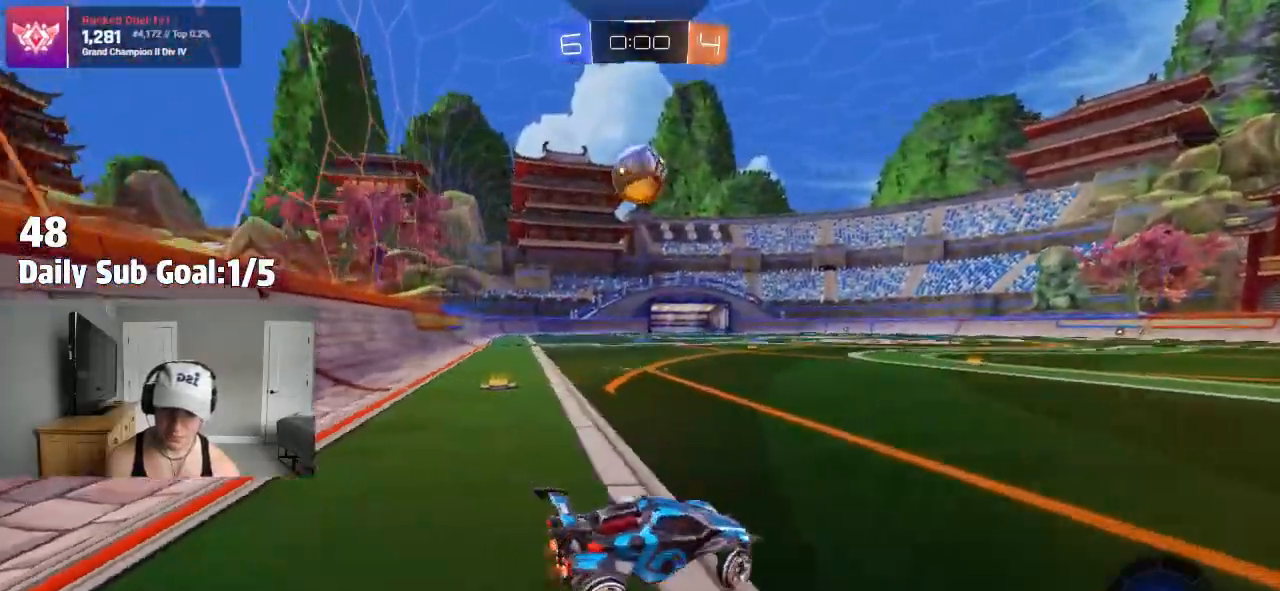
{"buttons": [], "left_stick": "center", "events": [[33, "R2", "down"], [267, "left_stick", "center"], [400, "R2", "up"]]}
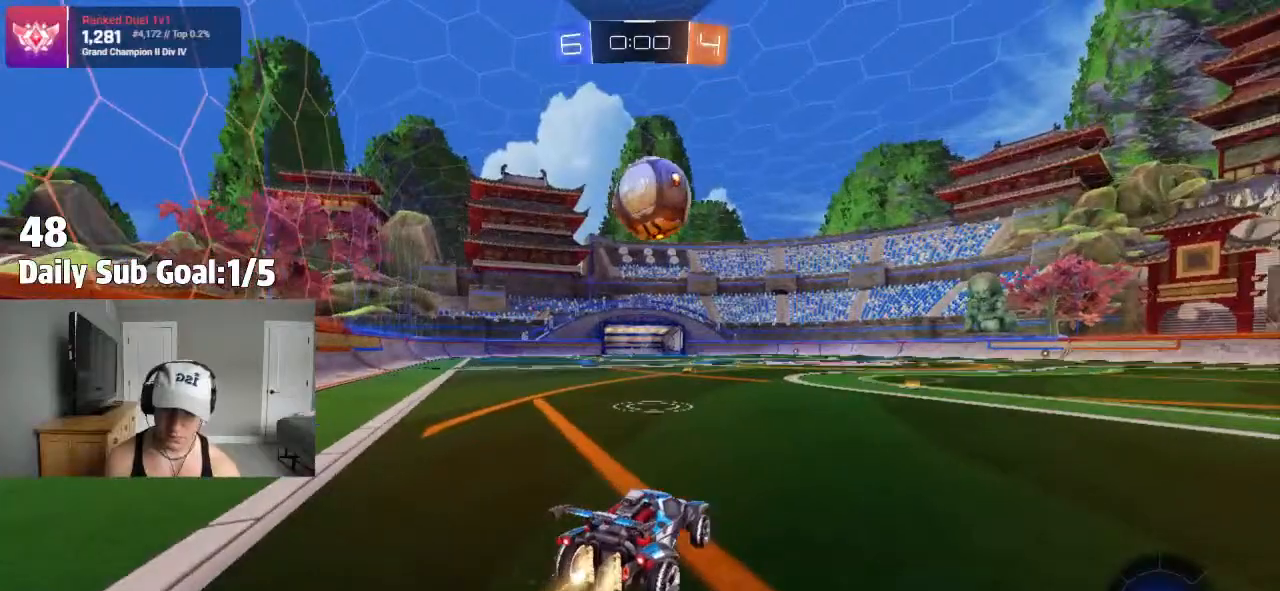
{"buttons": [], "left_stick": "right"}
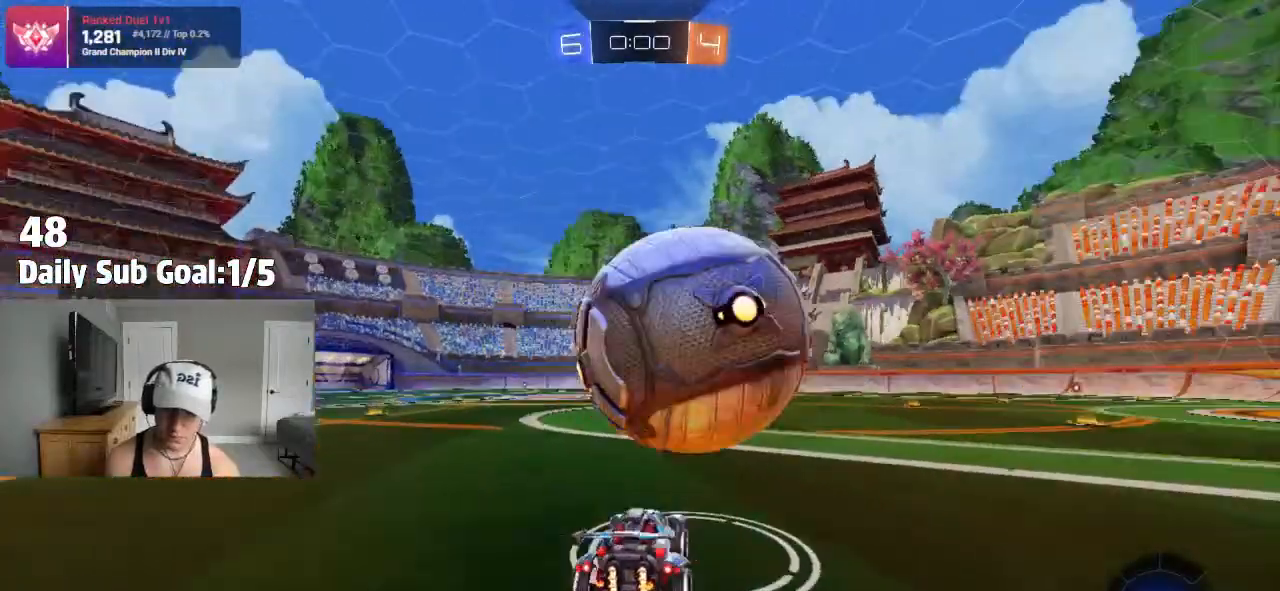
{"buttons": [], "left_stick": "right", "events": [[133, "L2", "down"], [183, "L2", "up"], [233, "R2", "down"], [317, "R2", "up"]]}
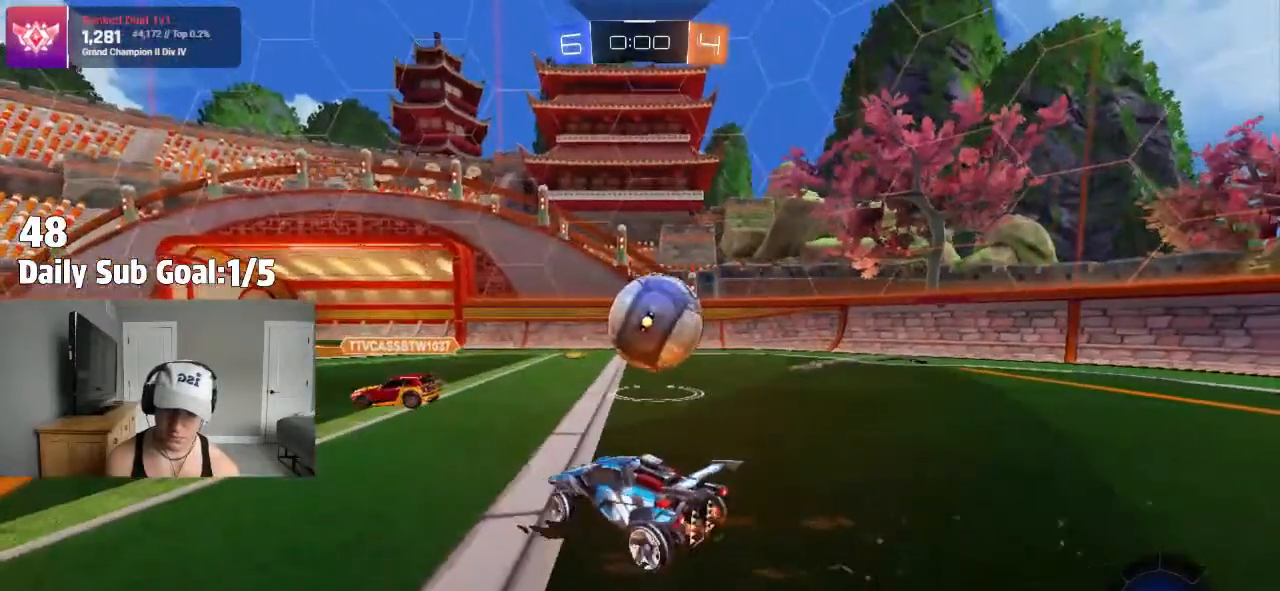
{"buttons": [], "left_stick": "center", "events": [[33, "R2", "down"], [183, "R2", "up"], [233, "left_stick", "left"], [333, "left_stick", "center"]]}
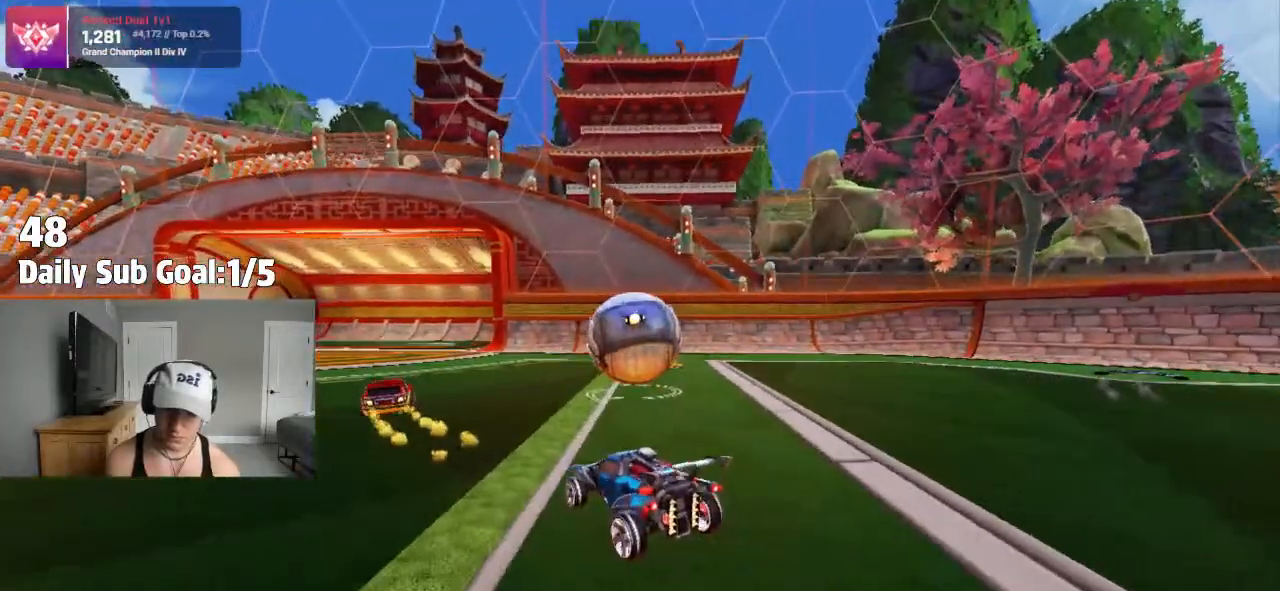
{"buttons": [], "left_stick": "center", "events": []}
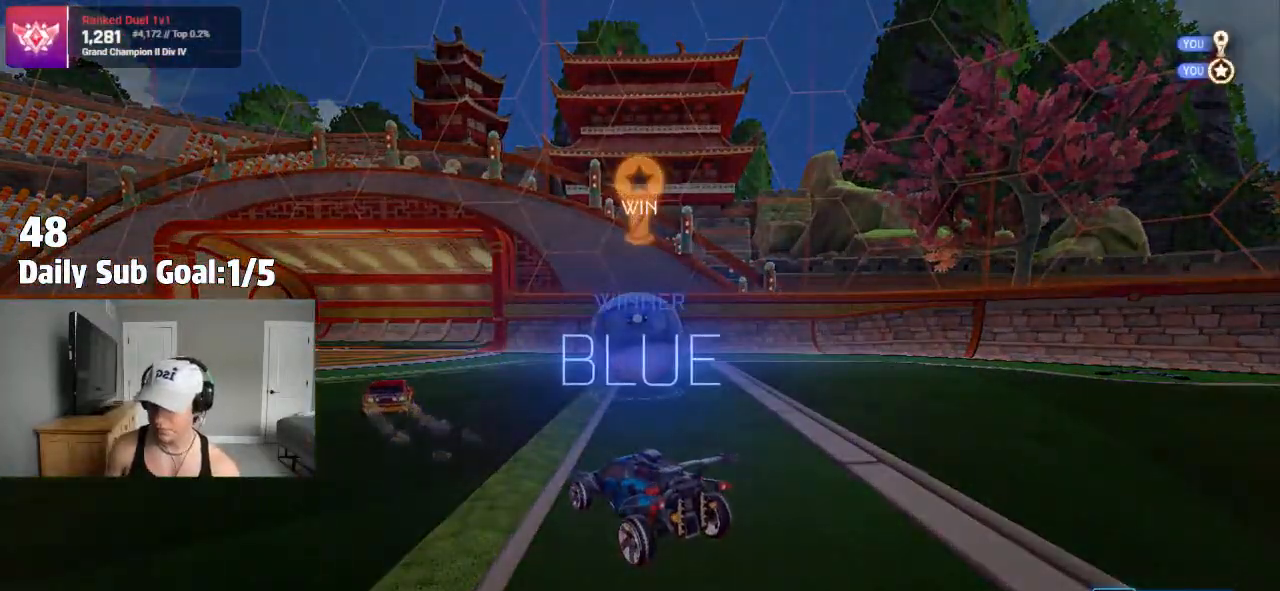
{"buttons": [], "left_stick": "center", "events": []}
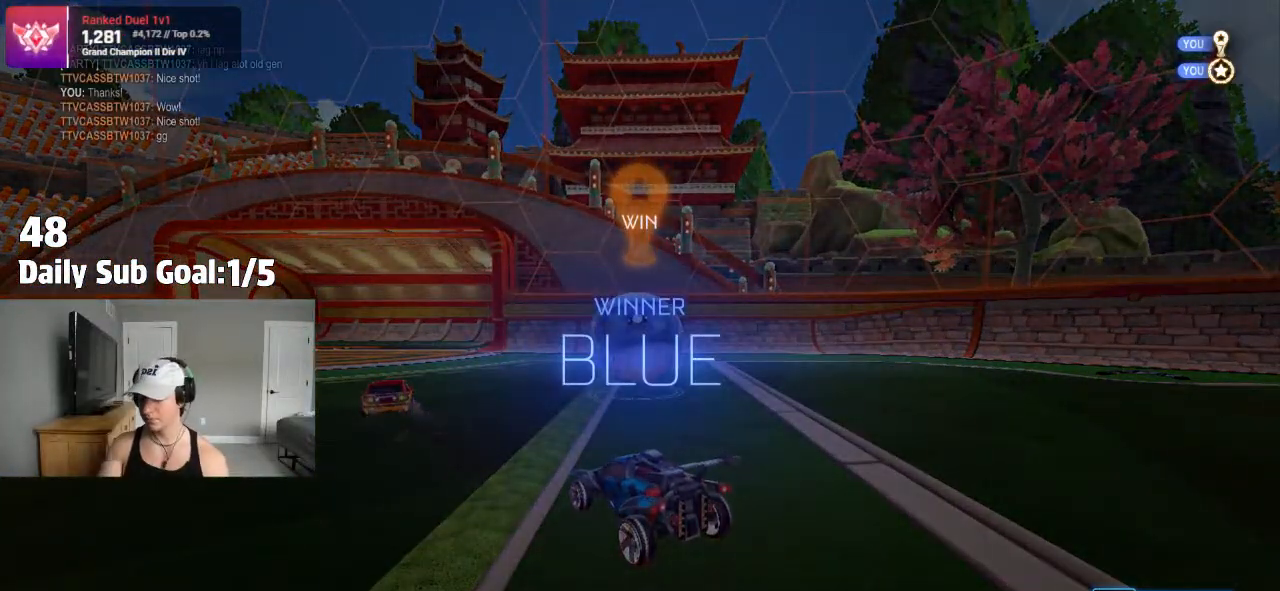
{"buttons": [], "left_stick": "center", "events": []}
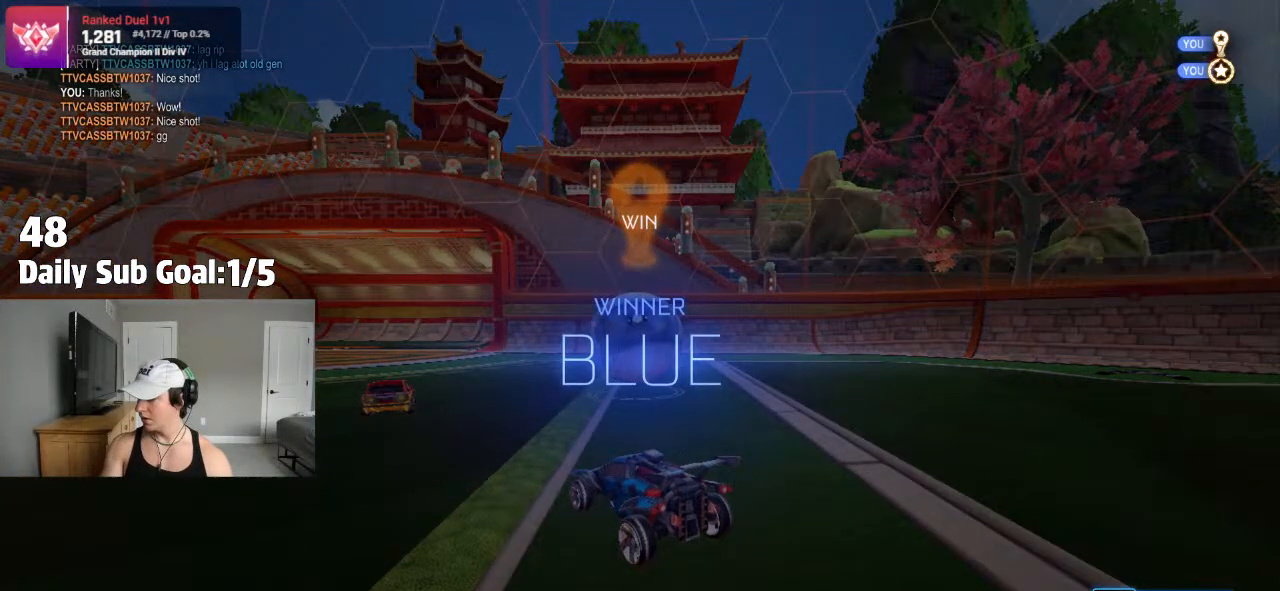
{"buttons": [], "left_stick": "center", "events": []}
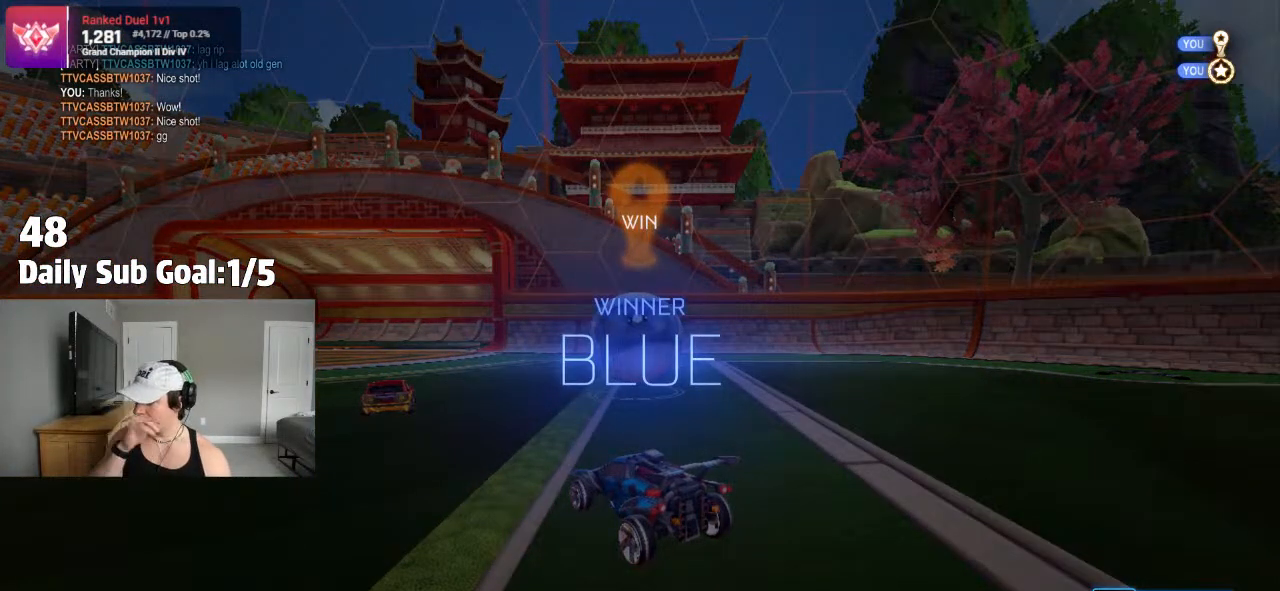
{"buttons": ["R2"], "left_stick": "center"}
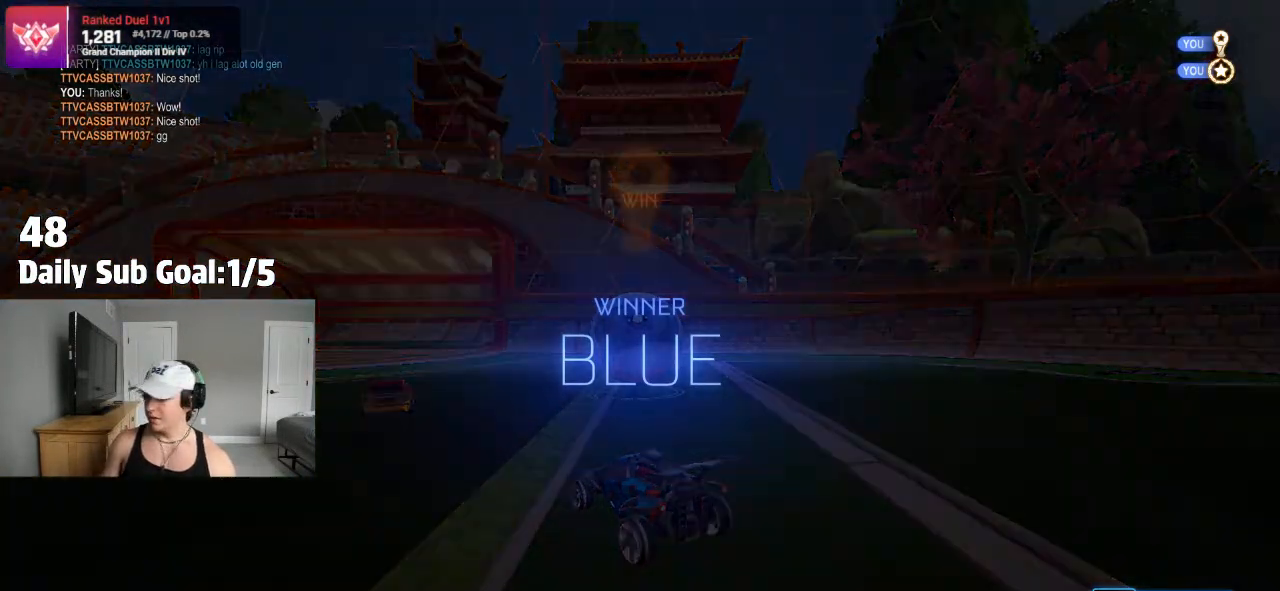
{"buttons": ["CROSS"], "left_stick": "center", "events": [[67, "CROSS", "down"], [67, "R2", "up"], [133, "left_stick", "up"], [200, "CROSS", "up"], [283, "CROSS", "down"], [300, "left_stick", "center"], [383, "CROSS", "up"], [467, "CROSS", "down"]]}
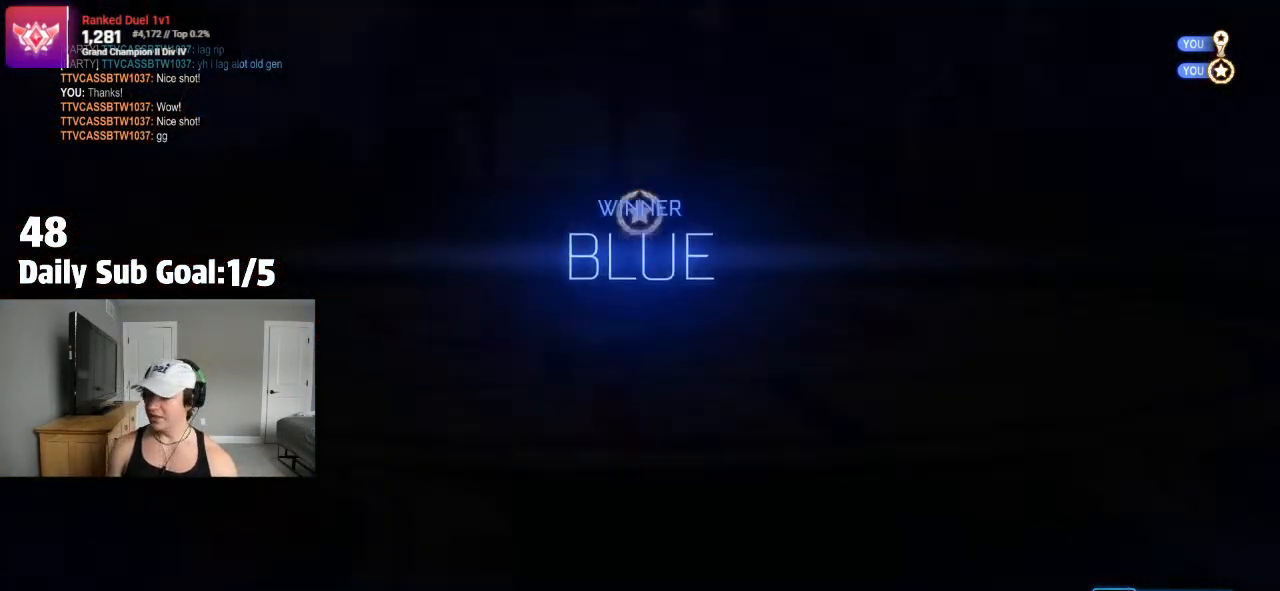
{"buttons": ["CROSS"], "left_stick": "up-left", "events": [[33, "L1", "down"], [33, "left_stick", "up"], [83, "CROSS", "up"], [133, "CROSS", "down"], [133, "left_stick", "up-left"], [233, "CROSS", "up"], [300, "CROSS", "down"], [300, "left_stick", "down-right"], [317, "L1", "up"], [350, "CROSS", "up"], [467, "CROSS", "down"], [467, "left_stick", "up-left"]]}
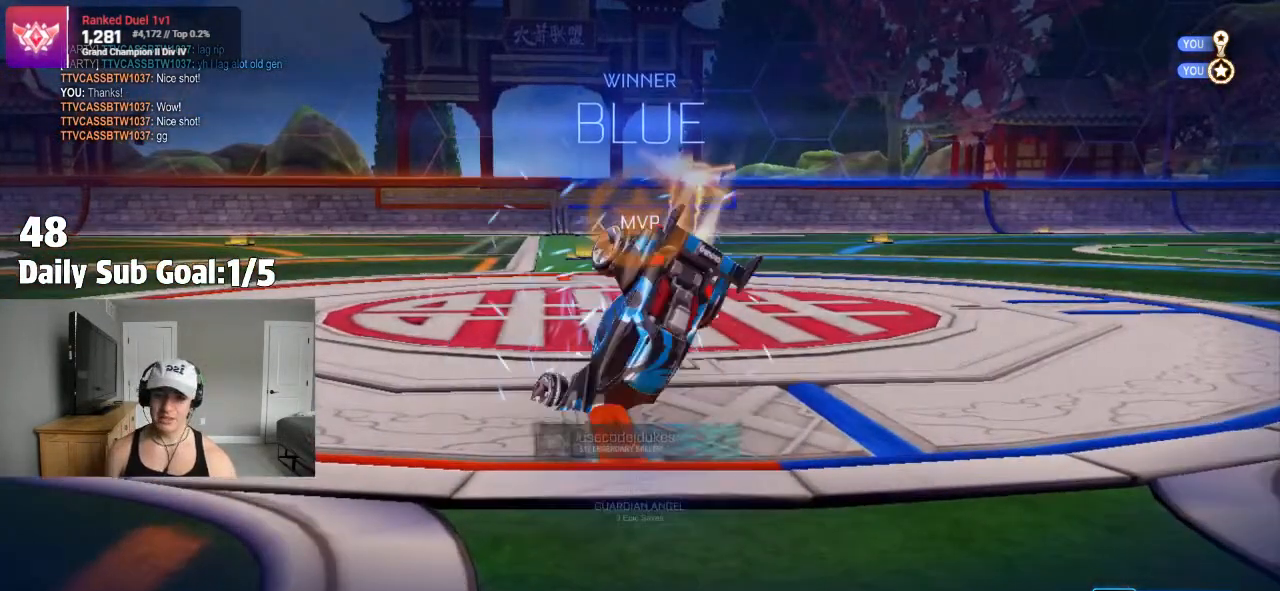
{"buttons": ["CROSS", "SQUARE", "TRIANGLE"], "left_stick": "up-left", "events": [[33, "CROSS", "up"], [67, "left_stick", "down-right"], [100, "CROSS", "down"], [150, "CROSS", "up"], [167, "CROSS", "down"], [183, "R1", "down"], [183, "left_stick", "up"], [267, "R1", "up"], [300, "CROSS", "up"], [333, "SQUARE", "down"], [333, "left_stick", "down"], [450, "left_stick", "up-left"], [467, "CROSS", "down"], [467, "TRIANGLE", "down"]]}
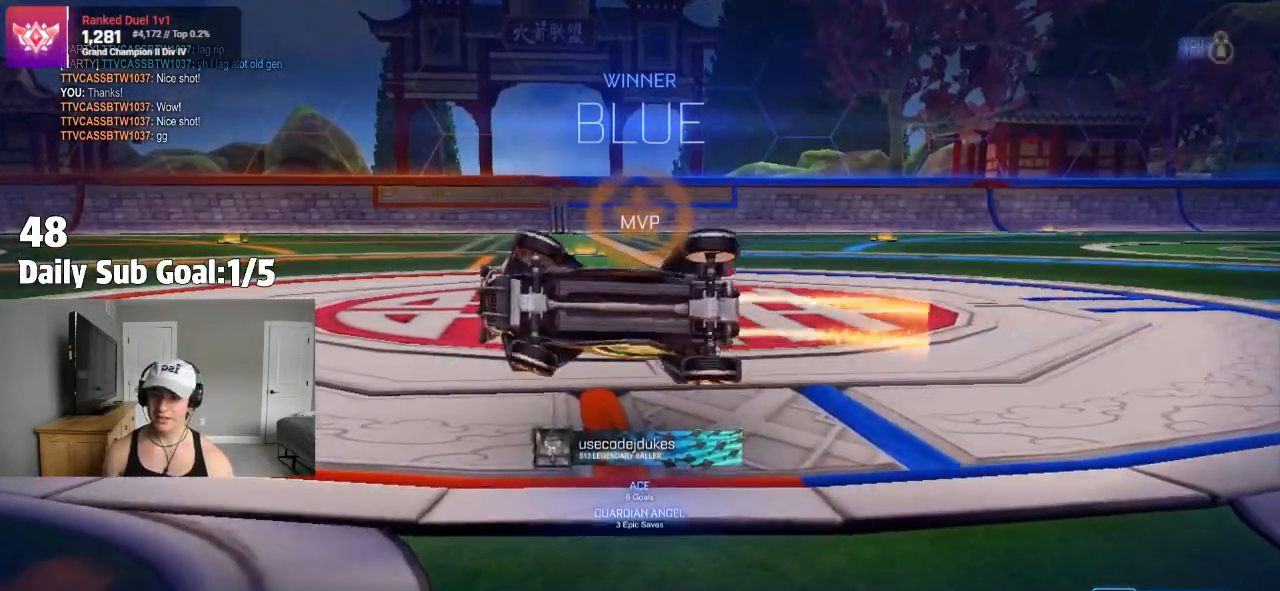
{"buttons": ["SQUARE", "R1"], "left_stick": "left", "events": [[33, "R1", "down"], [67, "CROSS", "up"], [83, "TRIANGLE", "up"], [83, "left_stick", "right"], [100, "R1", "up"], [183, "left_stick", "left"], [200, "TRIANGLE", "down"], [300, "left_stick", "up"], [333, "TRIANGLE", "up"], [433, "R1", "down"], [433, "left_stick", "left"]]}
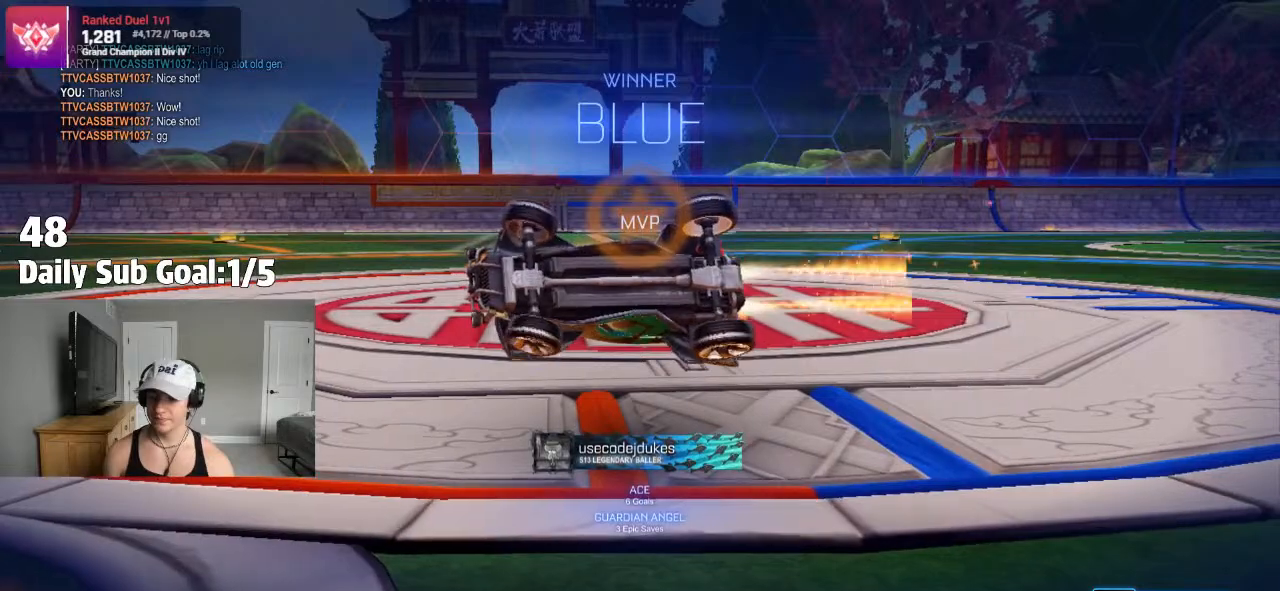
{"buttons": ["SQUARE"], "left_stick": "right", "events": [[33, "SQUARE", "up"], [50, "left_stick", "right"], [100, "CROSS", "down"], [117, "left_stick", "up"], [167, "CROSS", "up"], [183, "TRIANGLE", "down"], [233, "R1", "up"], [233, "SQUARE", "down"], [233, "TRIANGLE", "up"], [233, "left_stick", "down-right"], [333, "CROSS", "down"], [333, "R1", "down"], [333, "left_stick", "down-left"], [367, "SQUARE", "up"], [450, "CROSS", "up"], [450, "TRIANGLE", "down"], [467, "SQUARE", "down"], [467, "left_stick", "right"], [500, "R1", "up"], [500, "TRIANGLE", "up"]]}
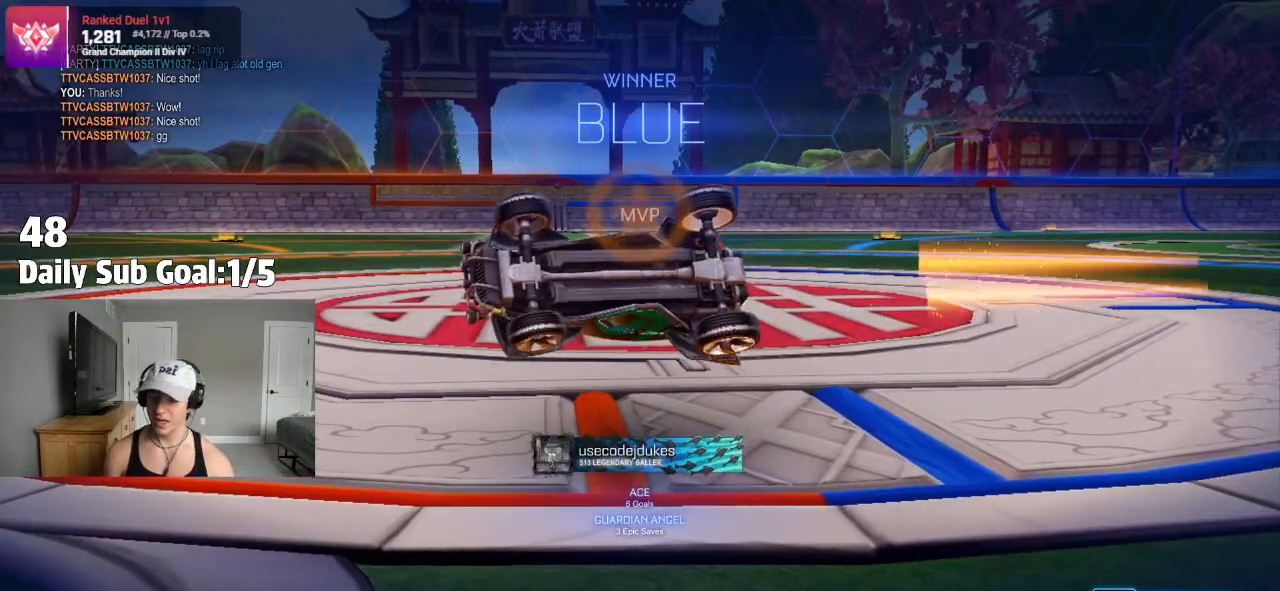
{"buttons": ["SQUARE", "TRIANGLE", "R1"], "left_stick": "left", "events": [[50, "left_stick", "down-left"], [150, "CROSS", "down"], [150, "left_stick", "up-right"], [217, "CROSS", "up"], [233, "left_stick", "down-left"], [350, "left_stick", "up-right"], [400, "R1", "down"], [417, "CROSS", "down"], [433, "left_stick", "left"], [483, "CROSS", "up"], [500, "TRIANGLE", "down"]]}
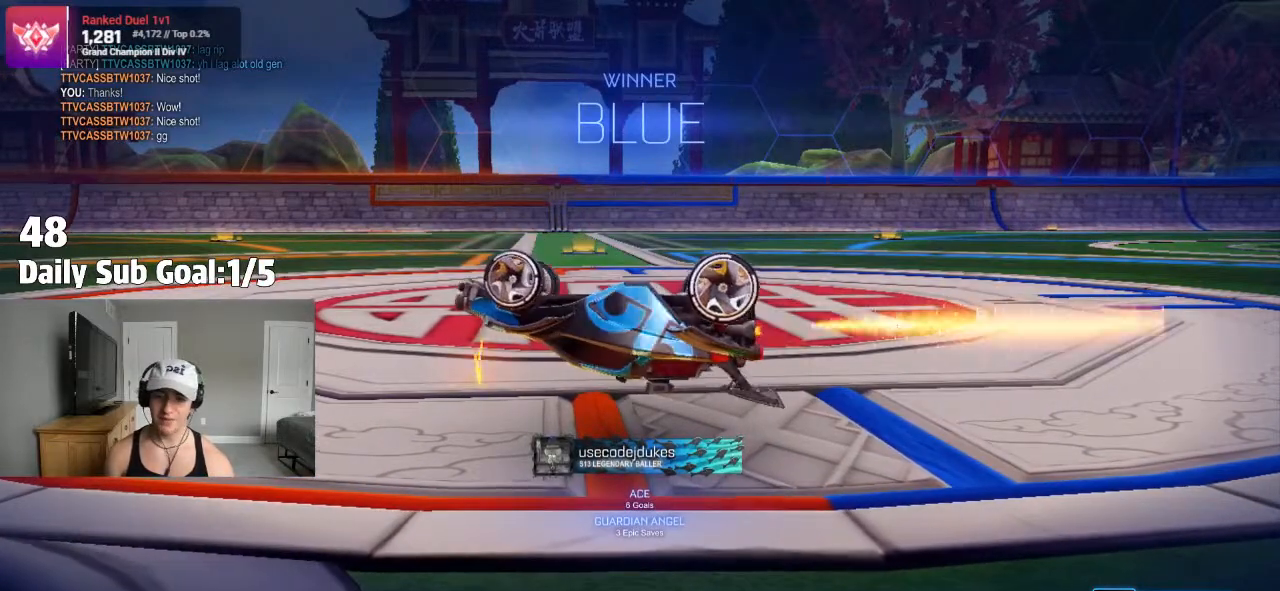
{"buttons": [], "left_stick": "down", "events": [[17, "R1", "up"], [17, "TRIANGLE", "up"], [17, "left_stick", "up-right"], [100, "left_stick", "down-left"], [133, "SQUARE", "up"], [183, "left_stick", "center"], [317, "left_stick", "down"], [383, "left_stick", "center"], [433, "left_stick", "down"]]}
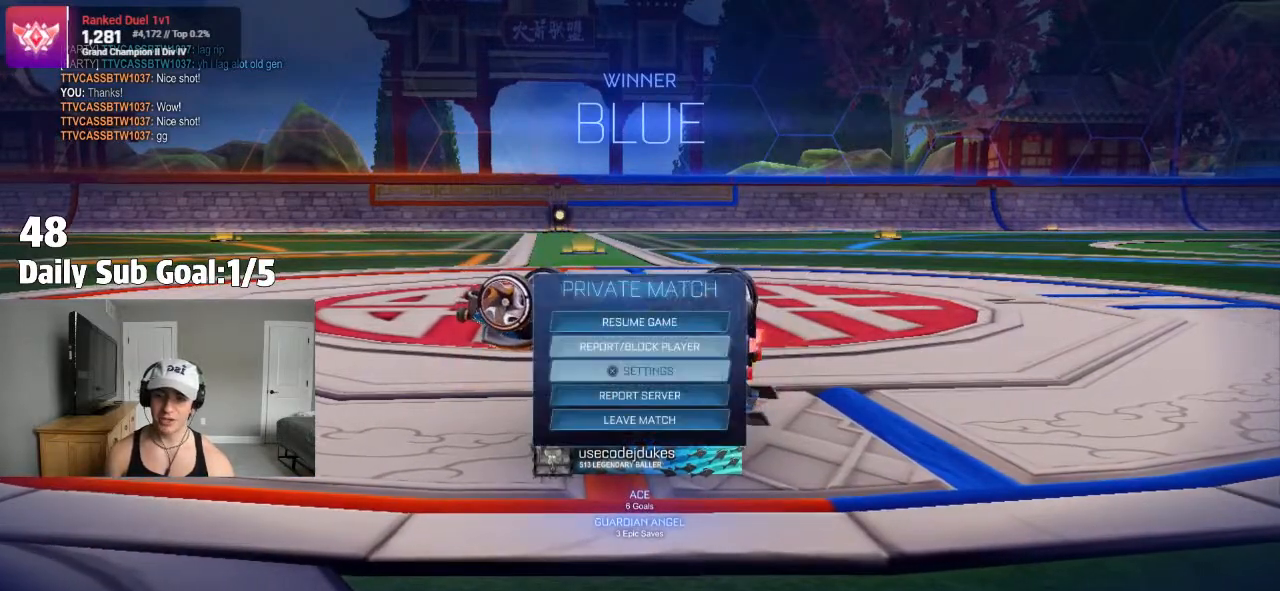
{"buttons": [], "left_stick": "center", "events": [[33, "left_stick", "center"], [133, "left_stick", "down-left"], [217, "left_stick", "center"], [267, "left_stick", "down"], [350, "left_stick", "center"], [400, "left_stick", "down"], [467, "left_stick", "center"]]}